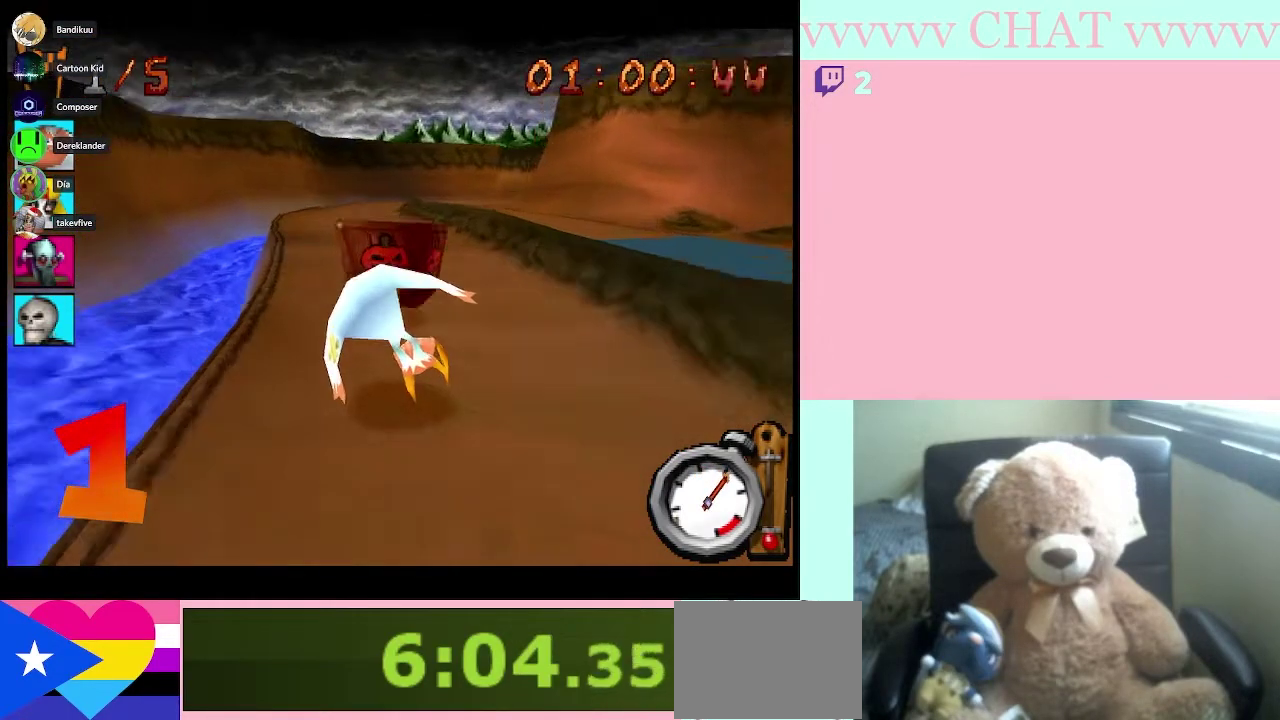
Gameplay with a controller (Nintendo layout); each line is a JSON object with the inputs held at the frame after it. "events" lists button and stick changes between this image and that frame as [ms after this image, input, new state], when the widget could be followed in between. Not read: L3 R3.
{"buttons": ["B"], "left_stick": "right", "right_stick": "center", "events": [[167, "left_stick", "center"], [450, "left_stick", "right"]]}
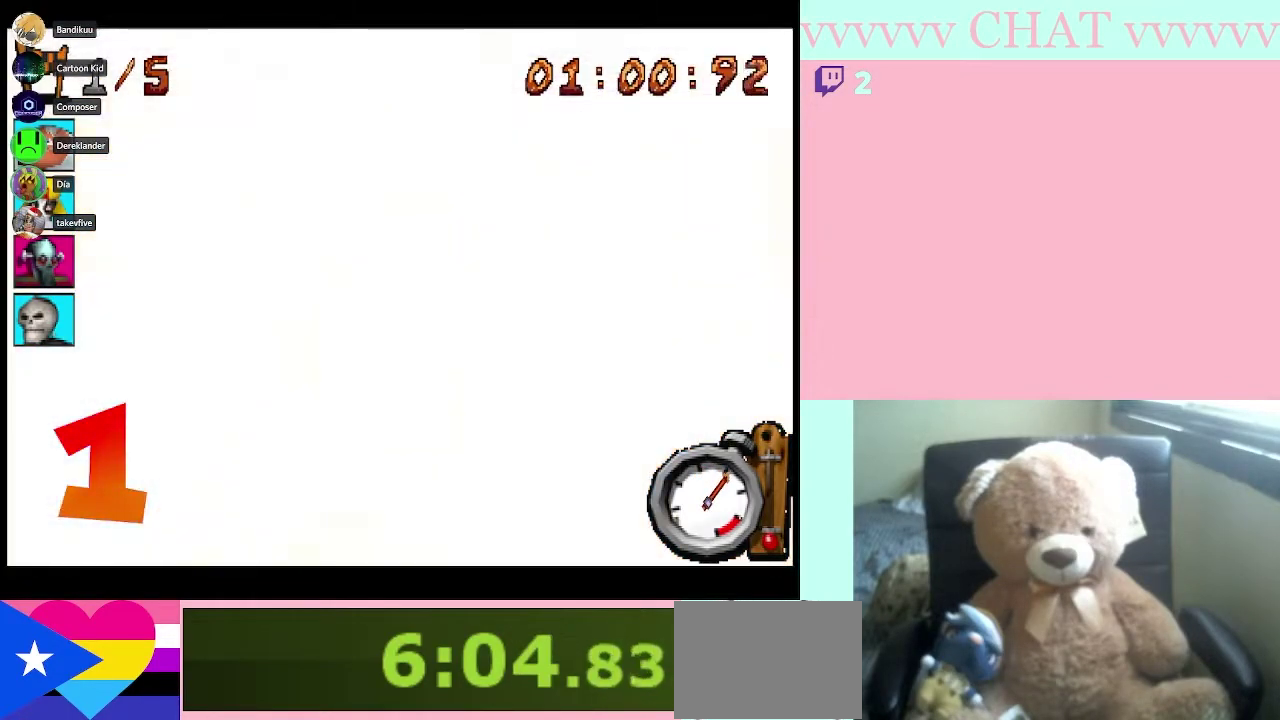
{"buttons": ["B"], "left_stick": "center", "right_stick": "center", "events": [[50, "left_stick", "down-right"], [350, "left_stick", "center"]]}
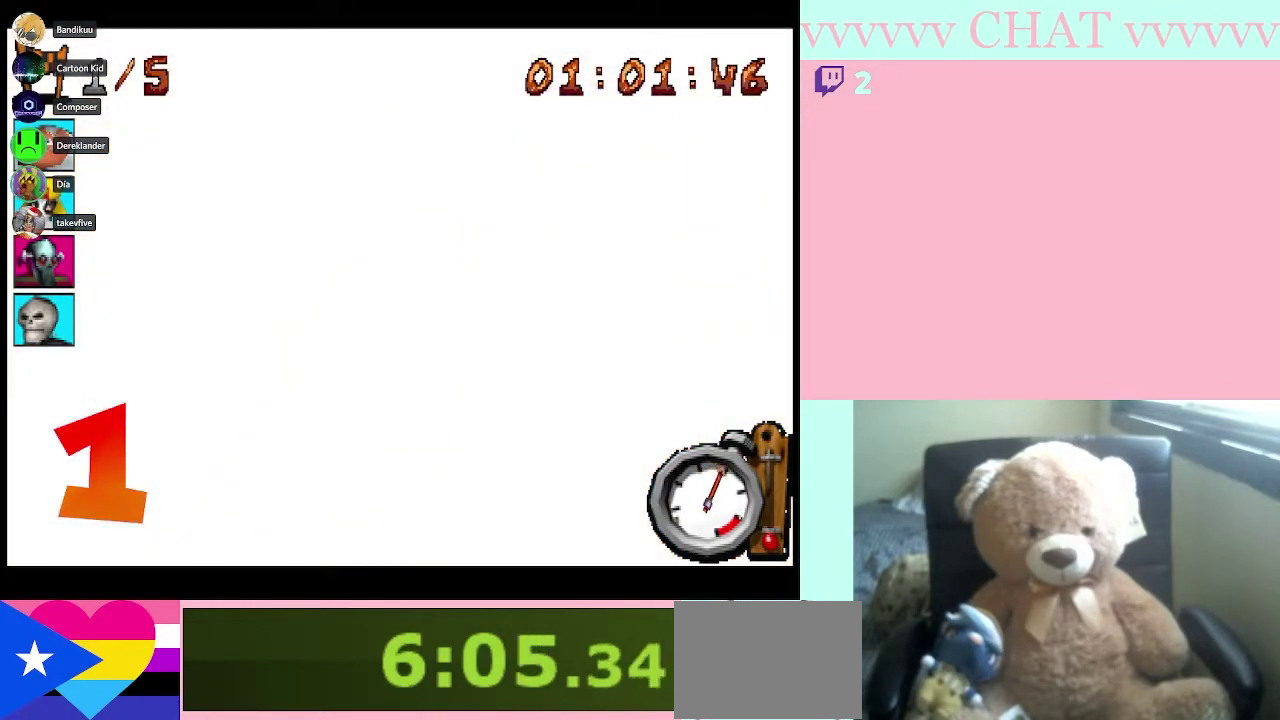
{"buttons": [], "left_stick": "down-right", "right_stick": "center", "events": [[17, "left_stick", "right"], [117, "B", "up"], [483, "left_stick", "down-right"]]}
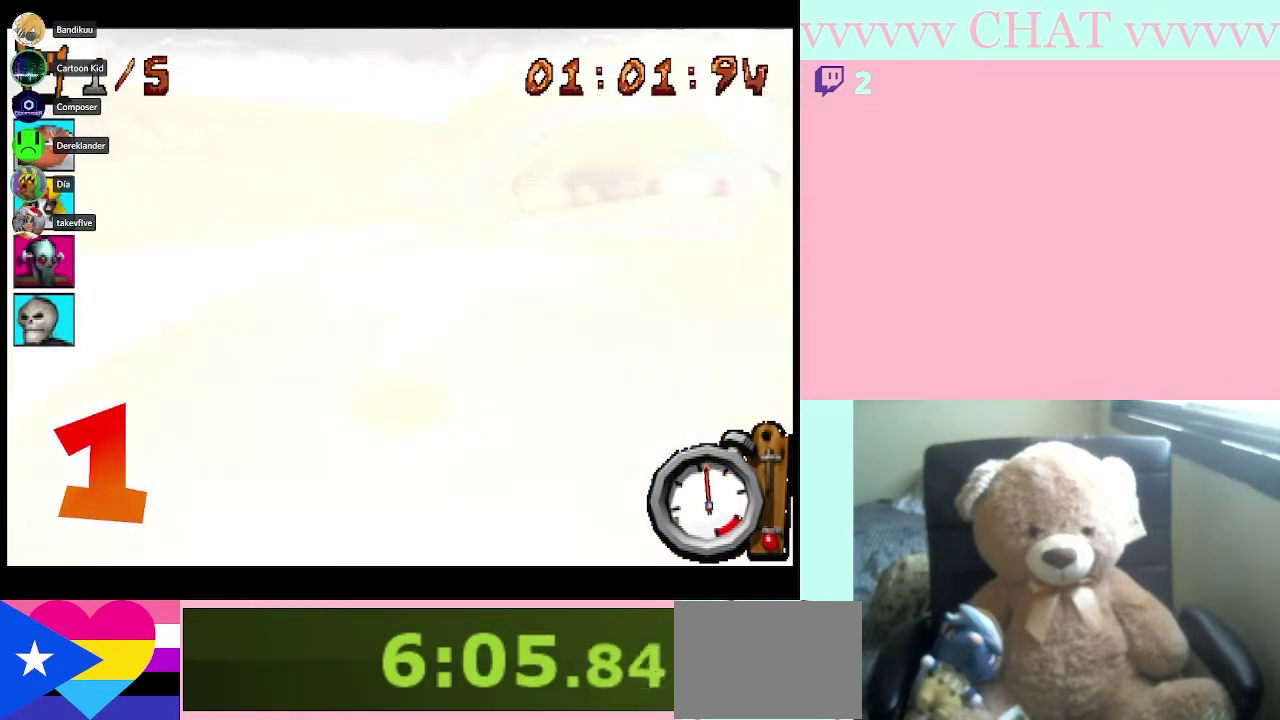
{"buttons": ["B"], "left_stick": "center", "right_stick": "center", "events": [[50, "left_stick", "center"], [317, "B", "down"], [367, "left_stick", "down-right"], [417, "left_stick", "center"]]}
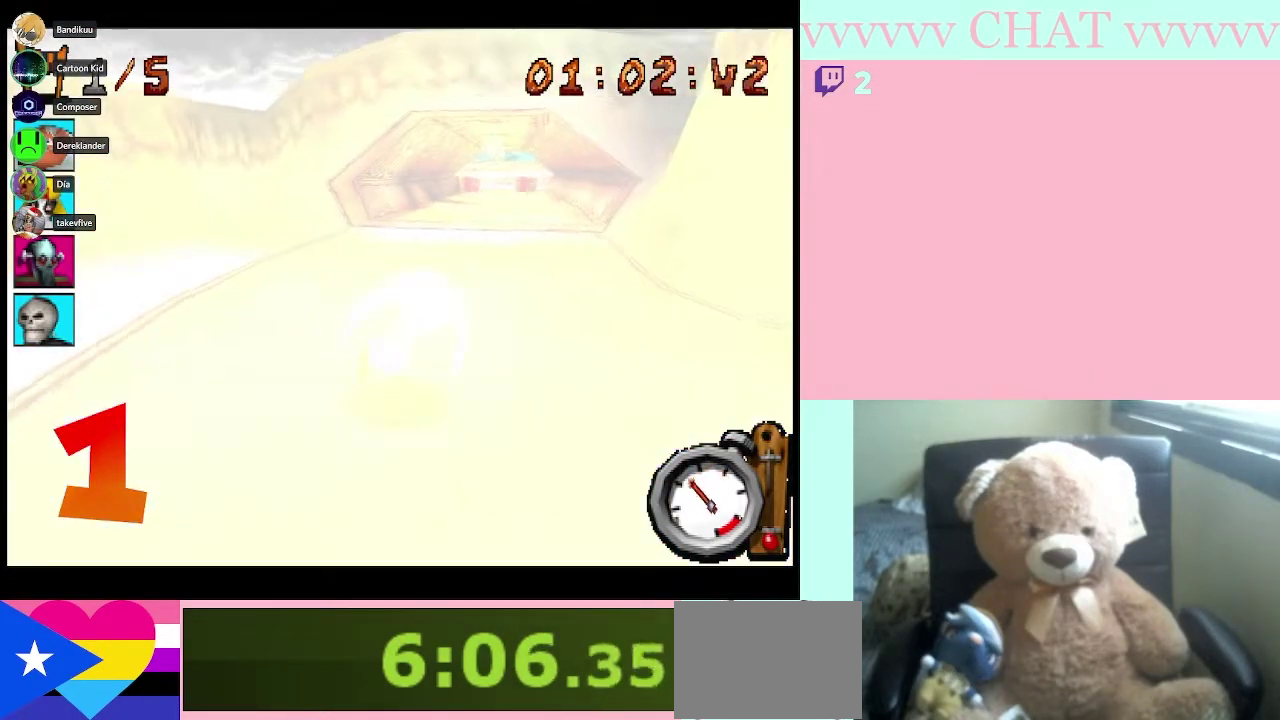
{"buttons": ["B"], "left_stick": "left", "right_stick": "center", "events": [[50, "left_stick", "down-right"], [167, "left_stick", "center"], [500, "left_stick", "left"]]}
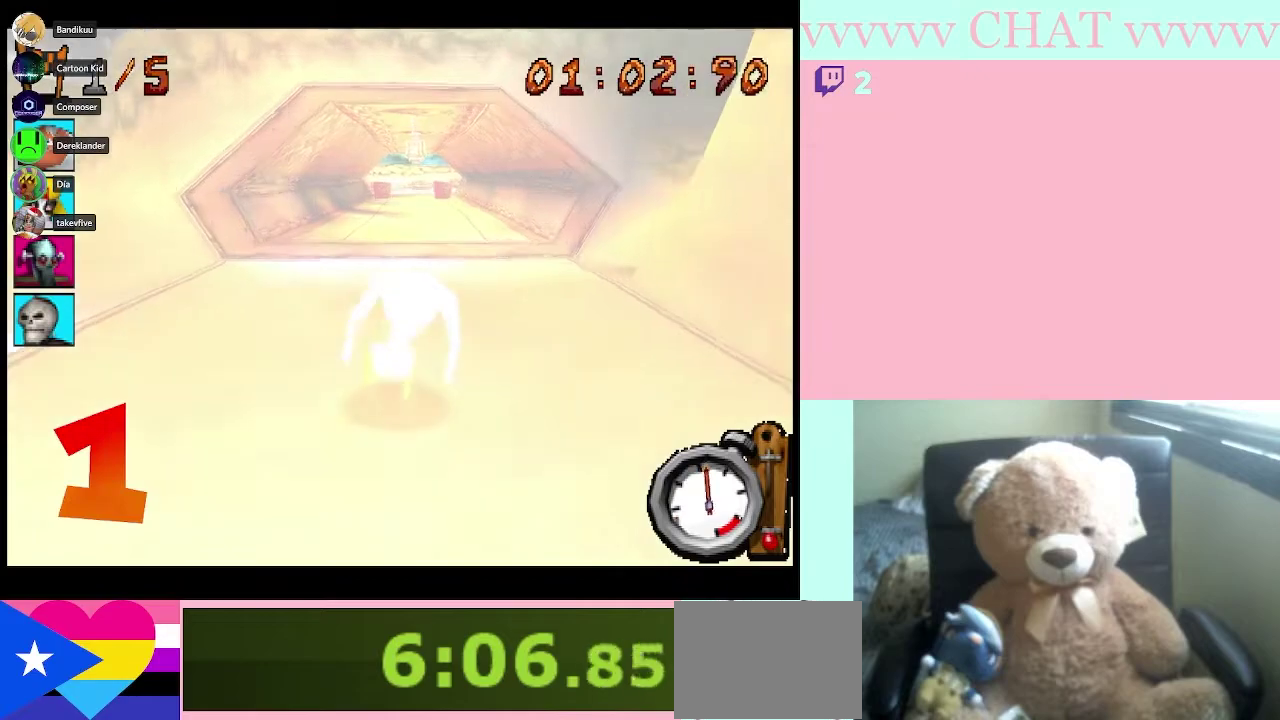
{"buttons": ["B"], "left_stick": "center", "right_stick": "center", "events": [[133, "left_stick", "center"], [383, "left_stick", "right"], [483, "left_stick", "center"]]}
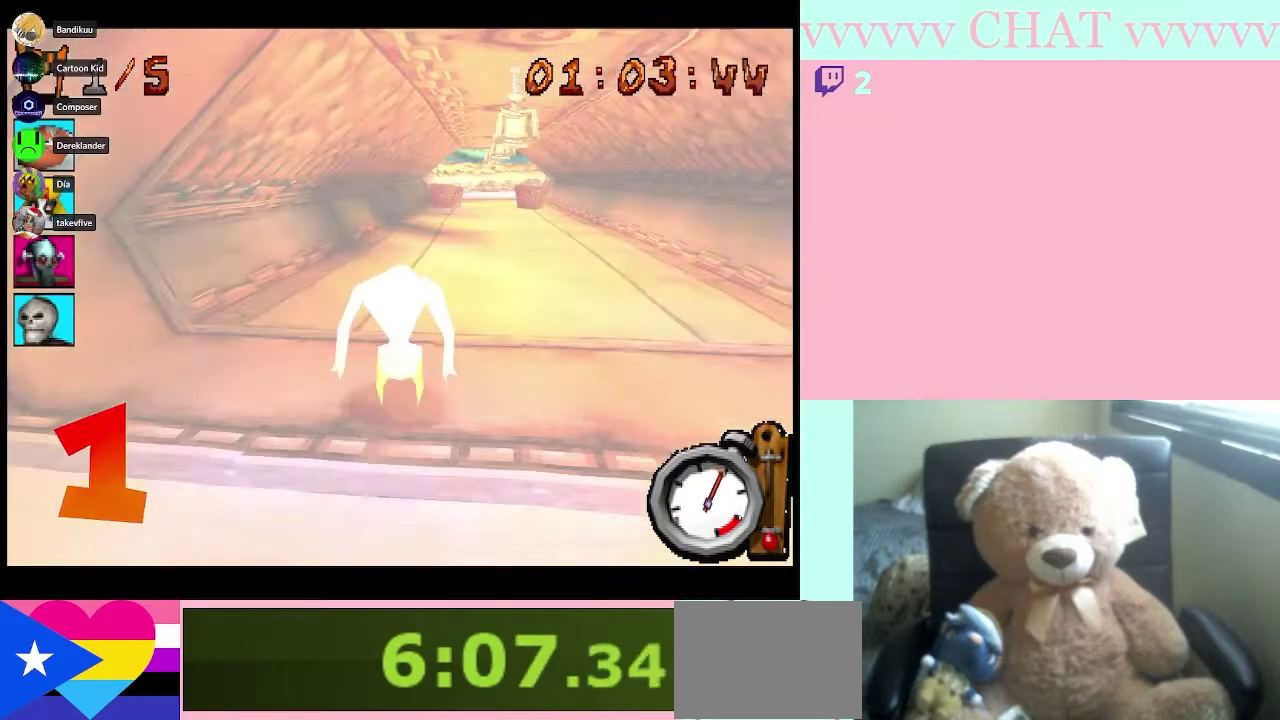
{"buttons": ["B"], "left_stick": "left", "right_stick": "center", "events": [[167, "left_stick", "down-right"], [267, "left_stick", "center"], [450, "left_stick", "left"]]}
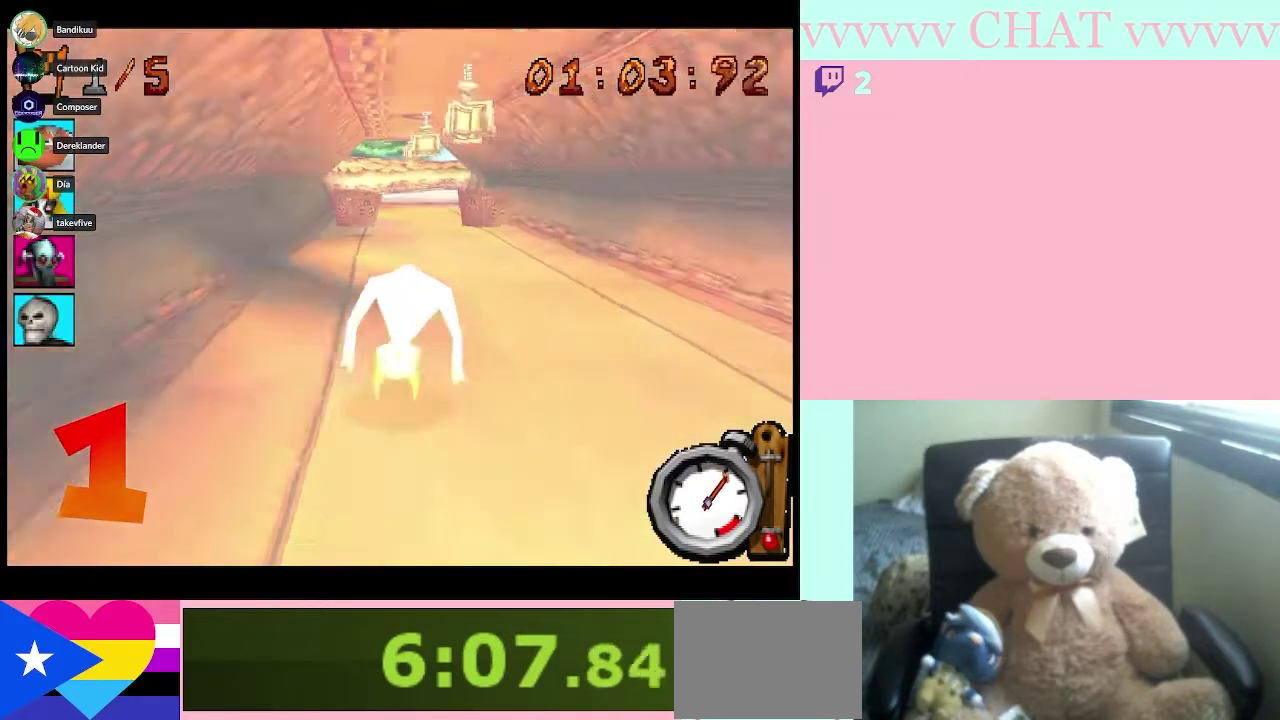
{"buttons": ["B"], "left_stick": "right", "right_stick": "center", "events": [[50, "left_stick", "center"], [483, "left_stick", "right"]]}
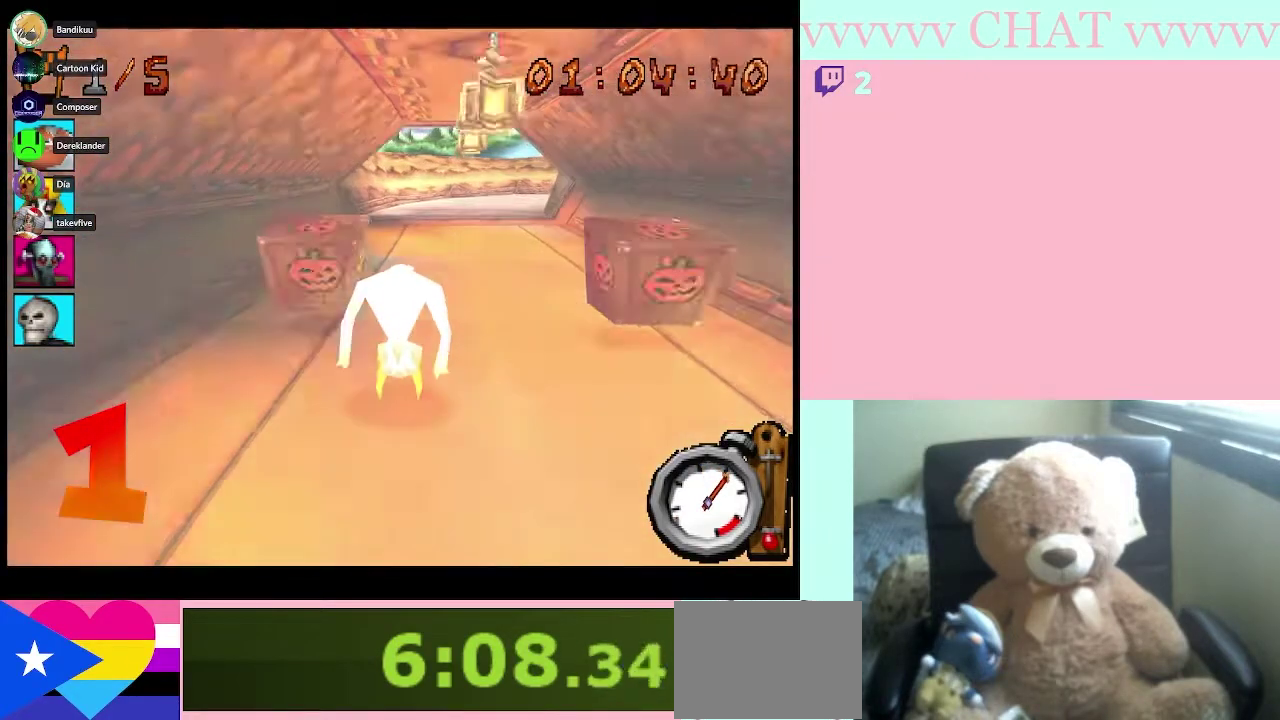
{"buttons": ["B"], "left_stick": "center", "right_stick": "center", "events": [[100, "left_stick", "center"]]}
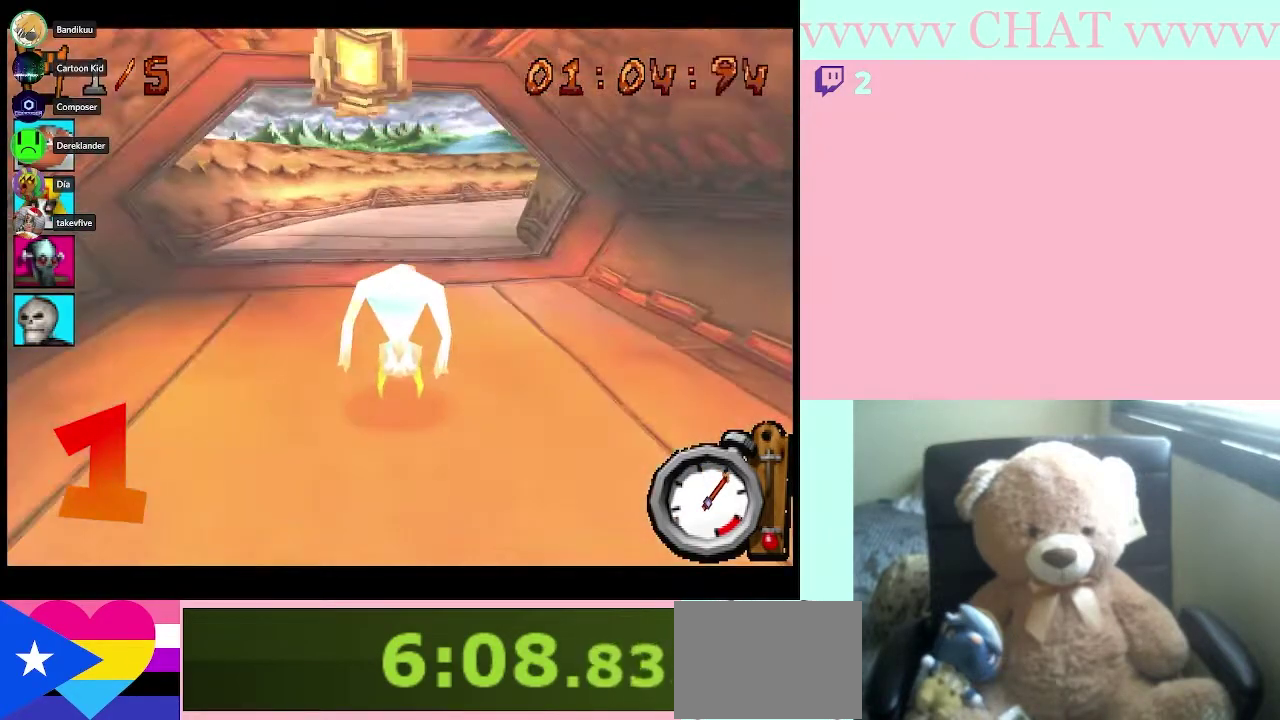
{"buttons": ["B"], "left_stick": "right", "right_stick": "center", "events": [[383, "left_stick", "right"]]}
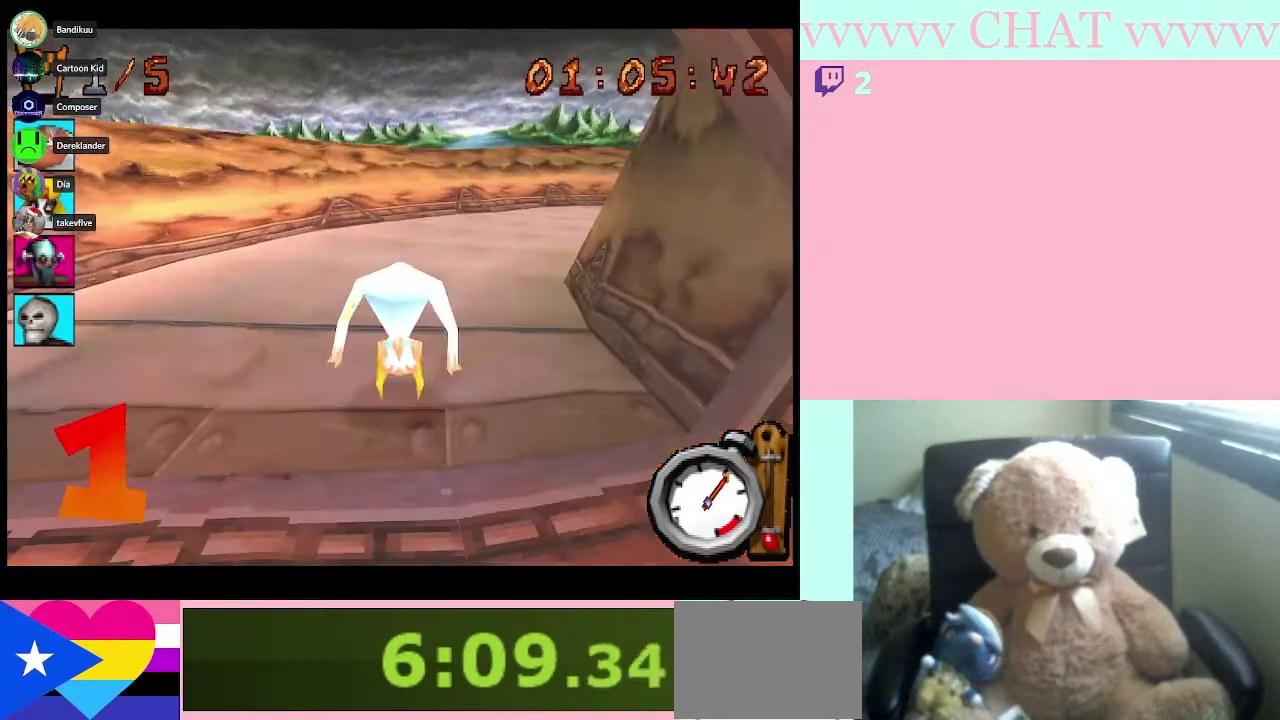
{"buttons": ["B"], "left_stick": "center", "right_stick": "center", "events": [[200, "left_stick", "down-right"], [350, "left_stick", "center"]]}
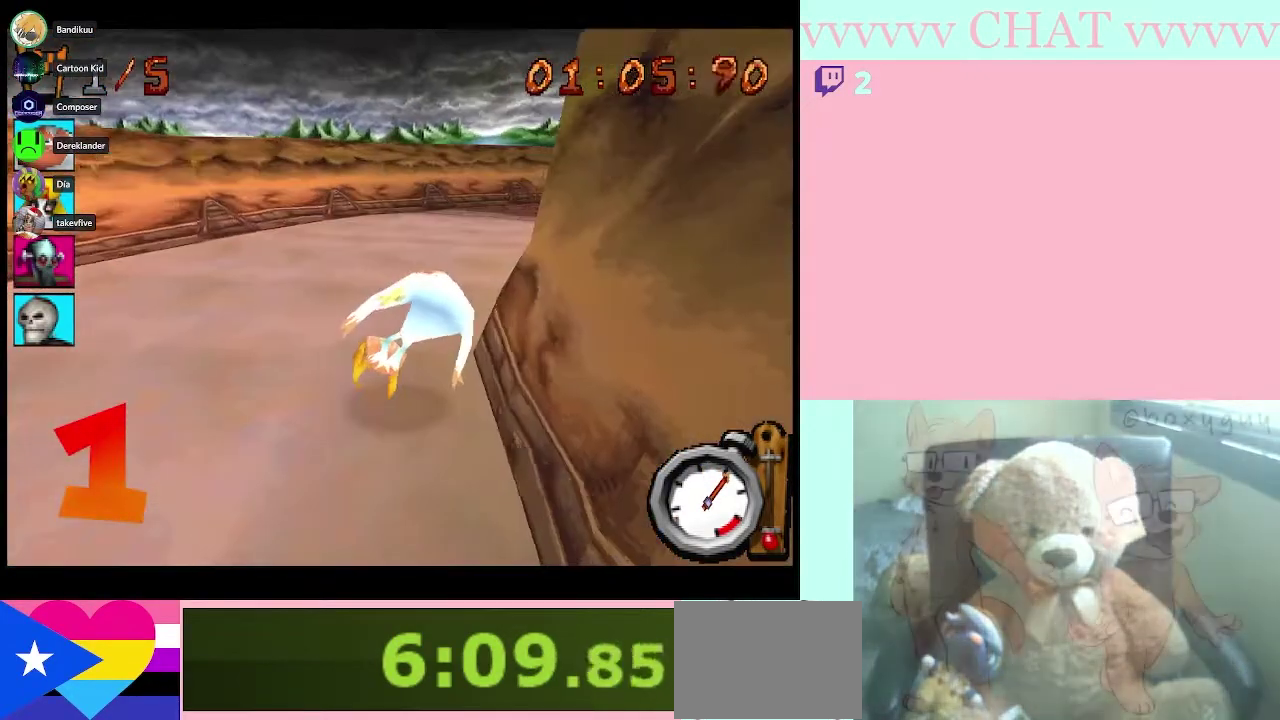
{"buttons": ["B"], "left_stick": "right", "right_stick": "center", "events": [[50, "left_stick", "right"]]}
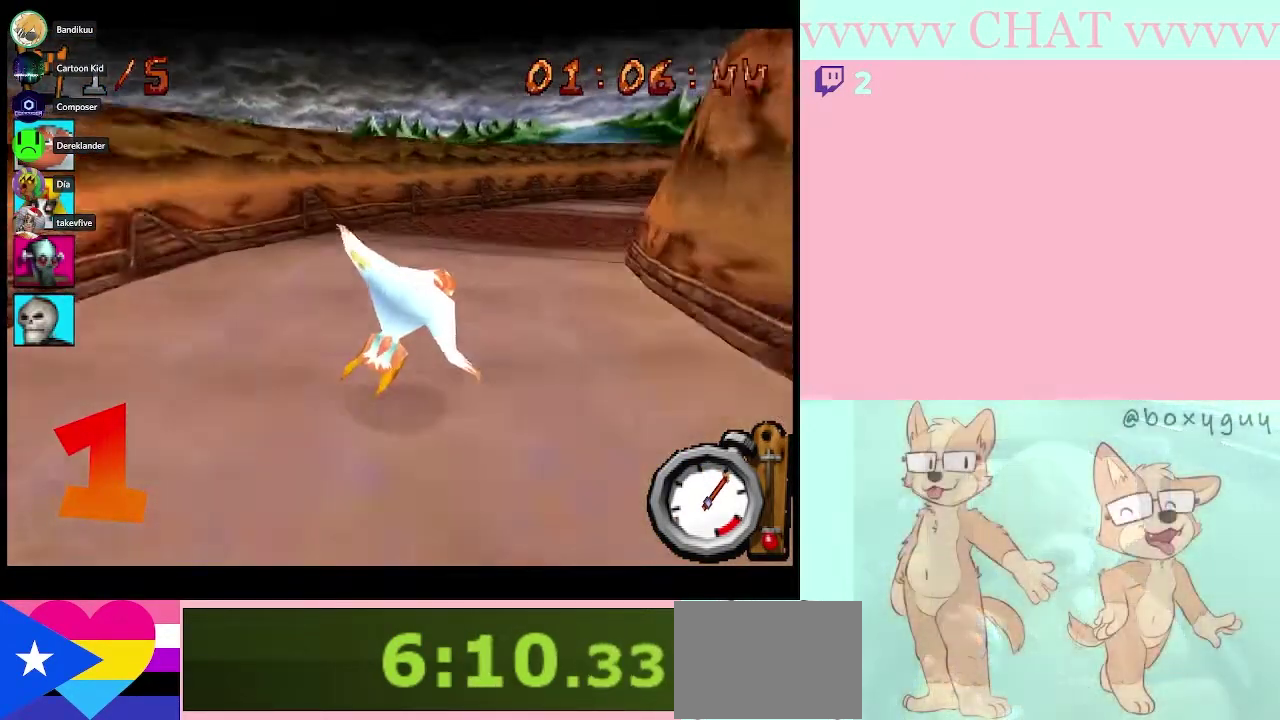
{"buttons": ["B"], "left_stick": "right", "right_stick": "center", "events": [[233, "left_stick", "center"], [333, "left_stick", "right"]]}
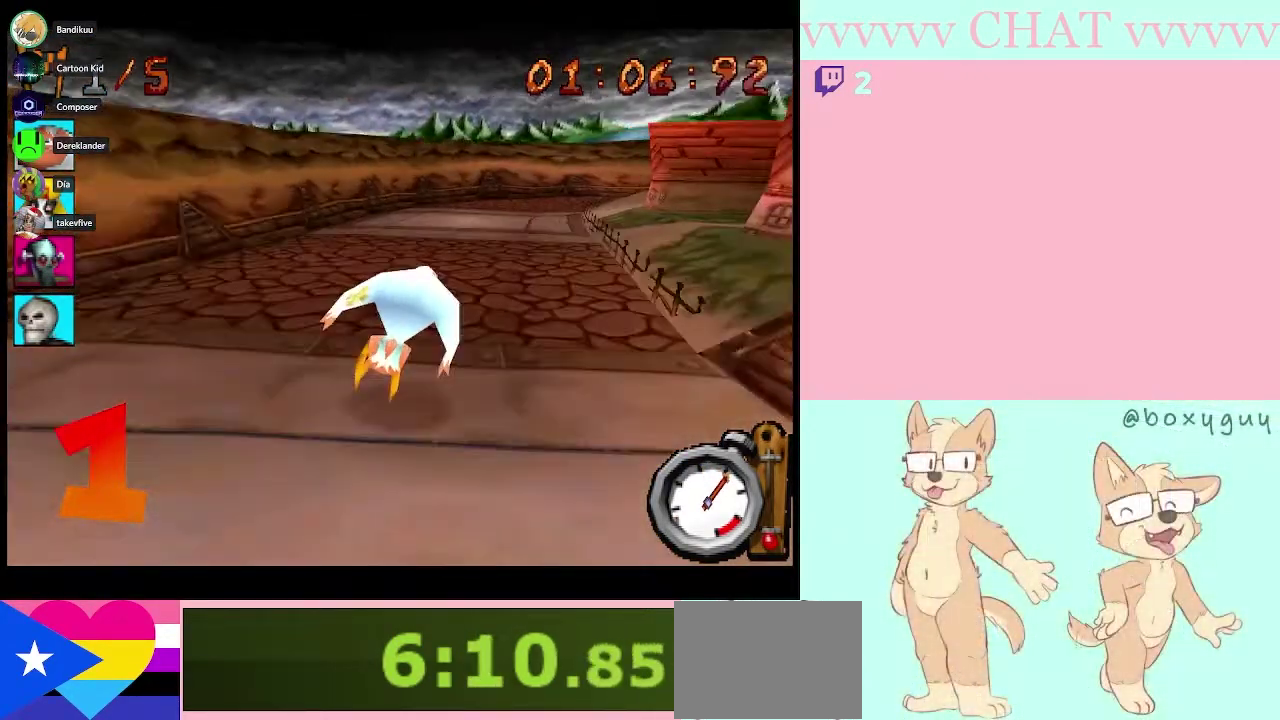
{"buttons": ["B"], "left_stick": "center", "right_stick": "center", "events": [[67, "left_stick", "center"]]}
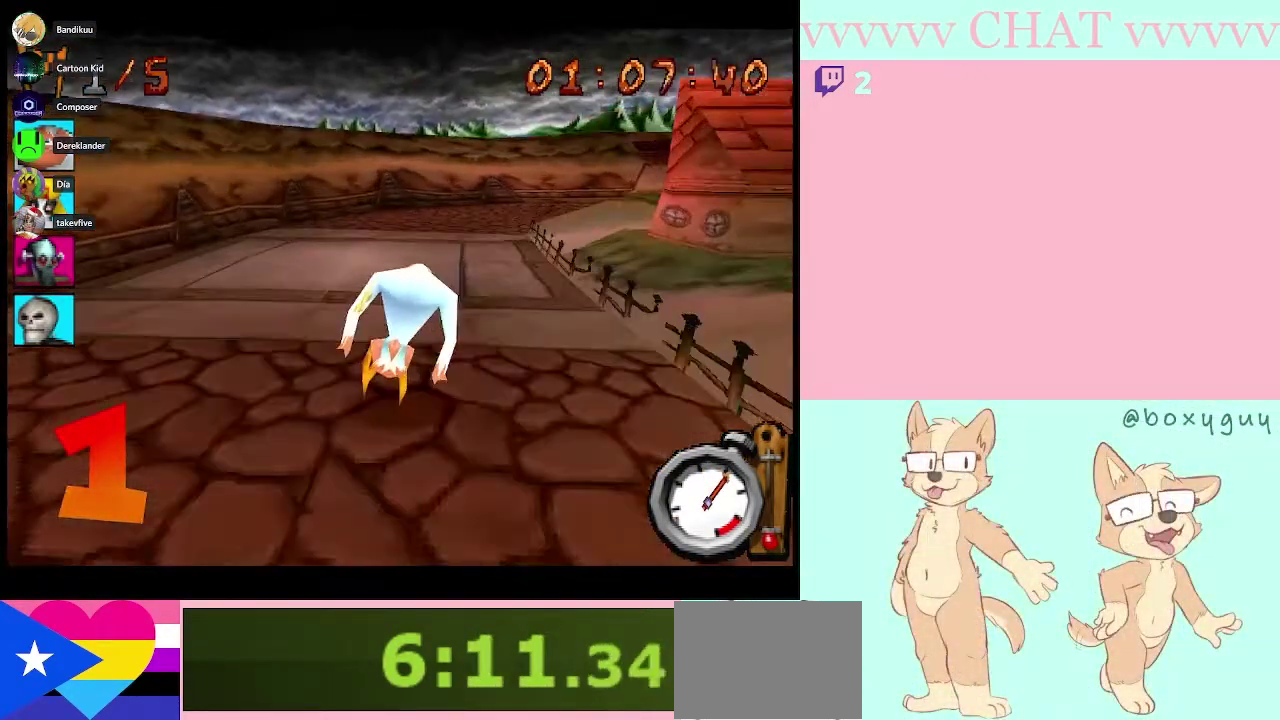
{"buttons": ["B"], "left_stick": "center", "right_stick": "center", "events": [[50, "left_stick", "down-right"], [167, "left_stick", "center"]]}
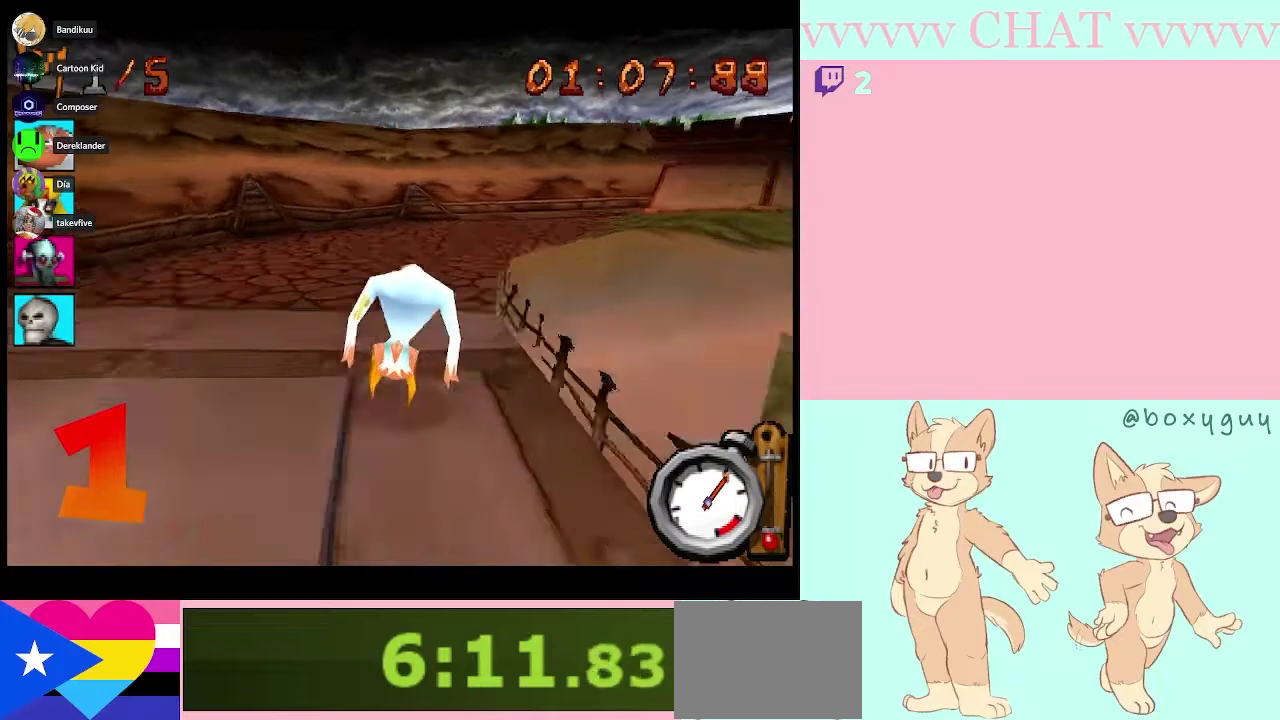
{"buttons": ["Y"], "left_stick": "right", "right_stick": "center", "events": [[67, "left_stick", "right"], [167, "B", "up"], [233, "Y", "down"]]}
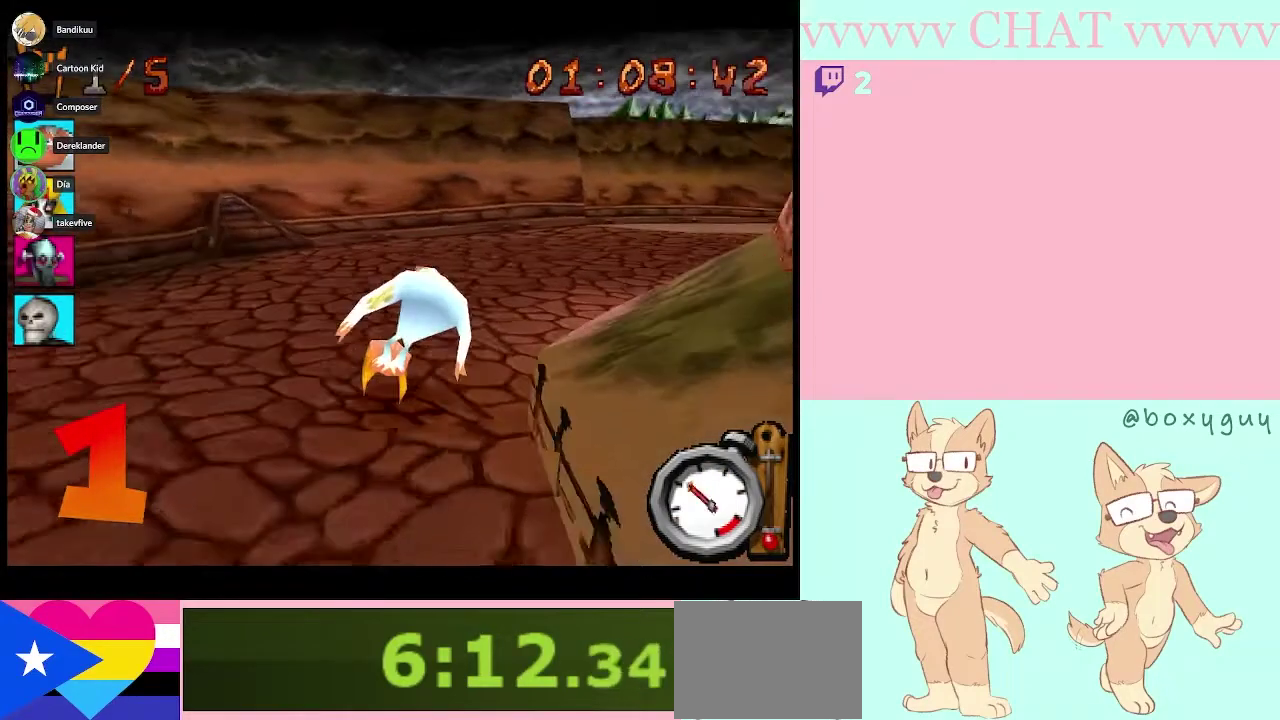
{"buttons": ["B"], "left_stick": "center", "right_stick": "center", "events": [[133, "B", "down"], [133, "Y", "up"], [333, "left_stick", "center"]]}
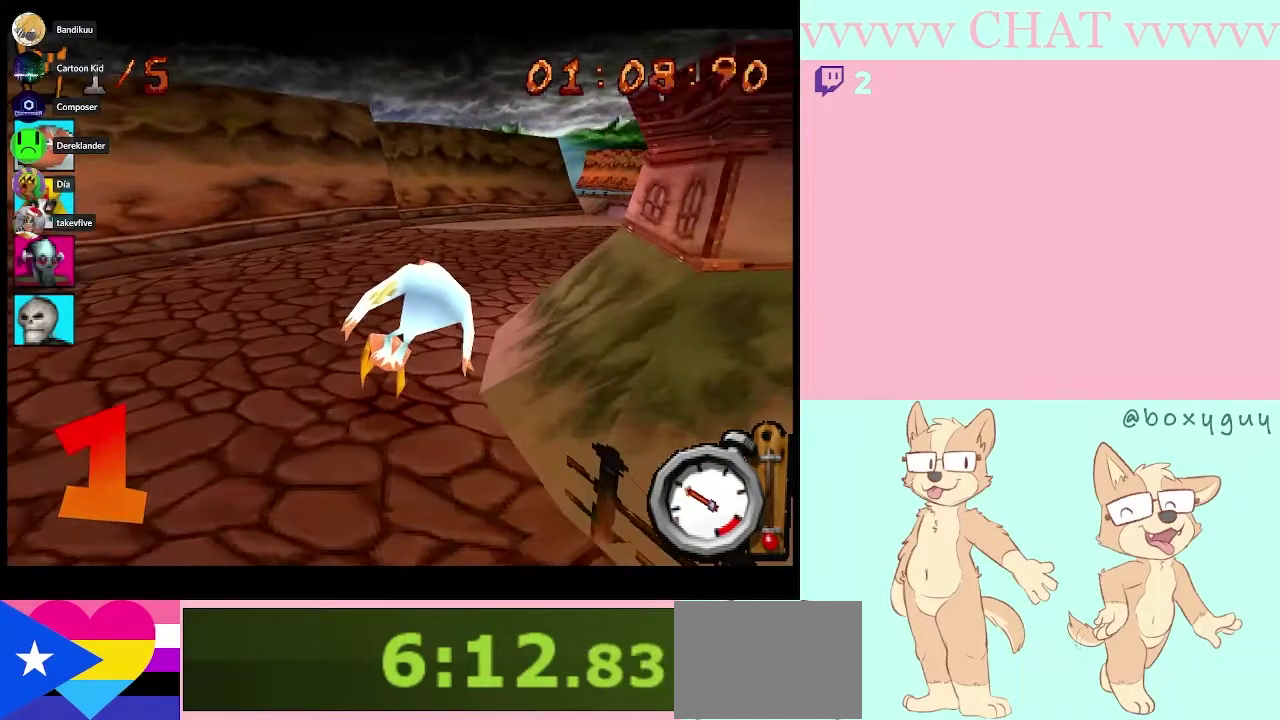
{"buttons": ["B"], "left_stick": "down-right", "right_stick": "center", "events": [[133, "left_stick", "down-right"]]}
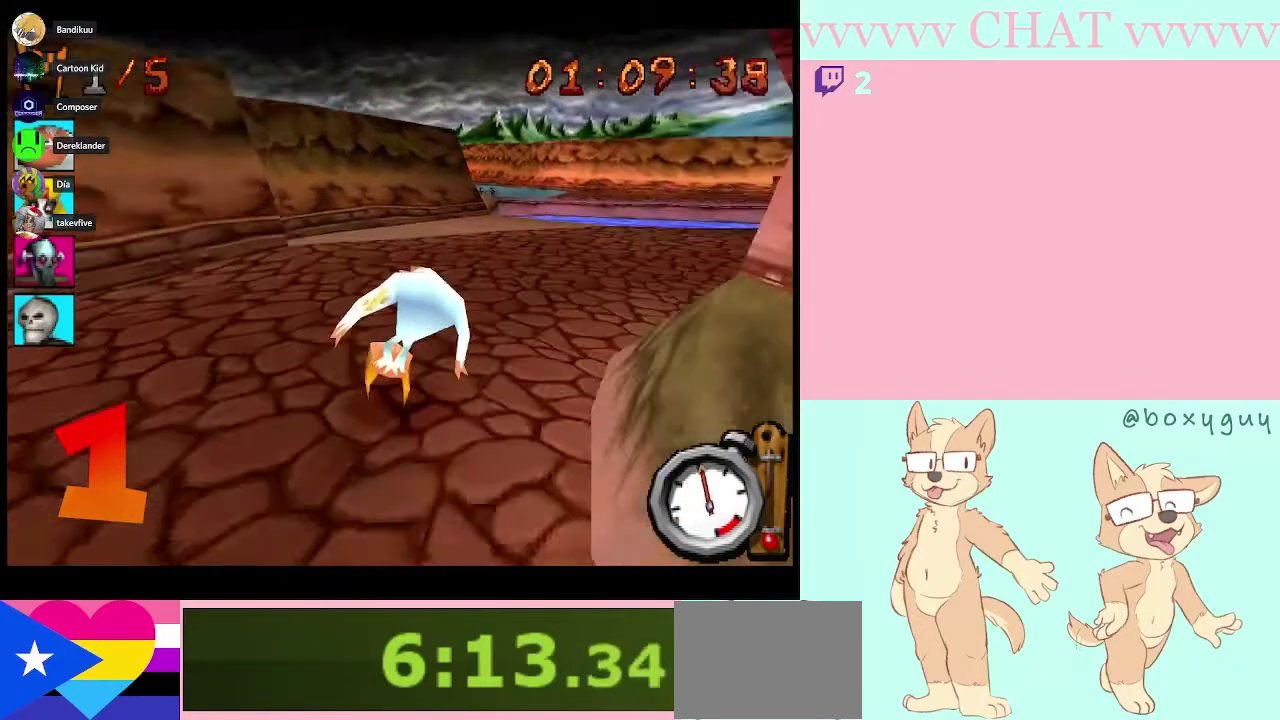
{"buttons": ["Y"], "left_stick": "down-right", "right_stick": "center", "events": [[417, "B", "up"], [483, "Y", "down"]]}
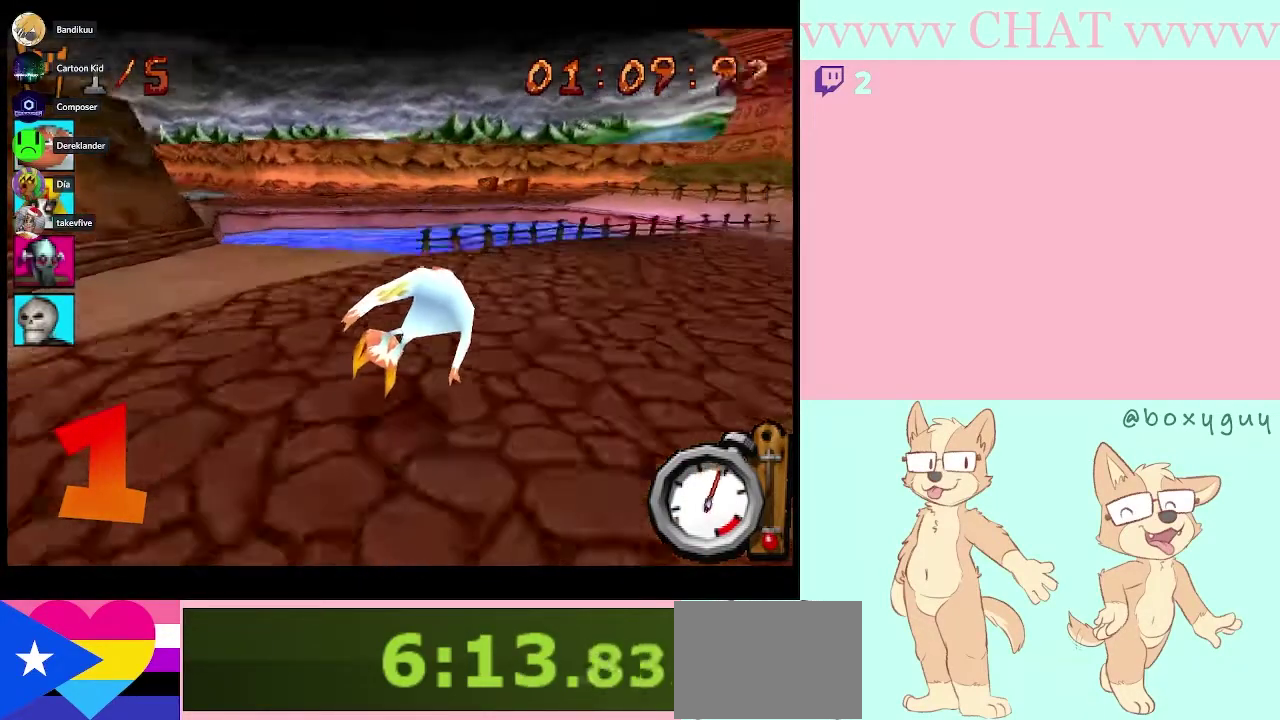
{"buttons": ["B"], "left_stick": "right", "right_stick": "center"}
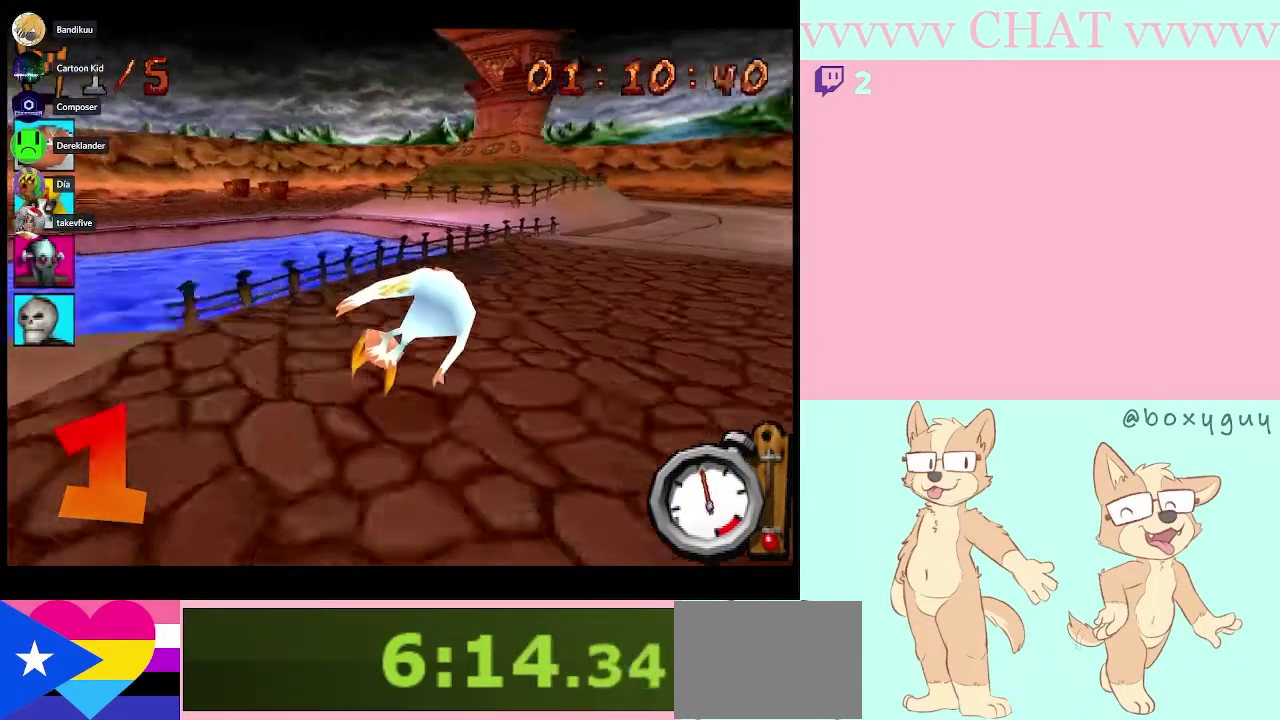
{"buttons": ["B"], "left_stick": "right", "right_stick": "center"}
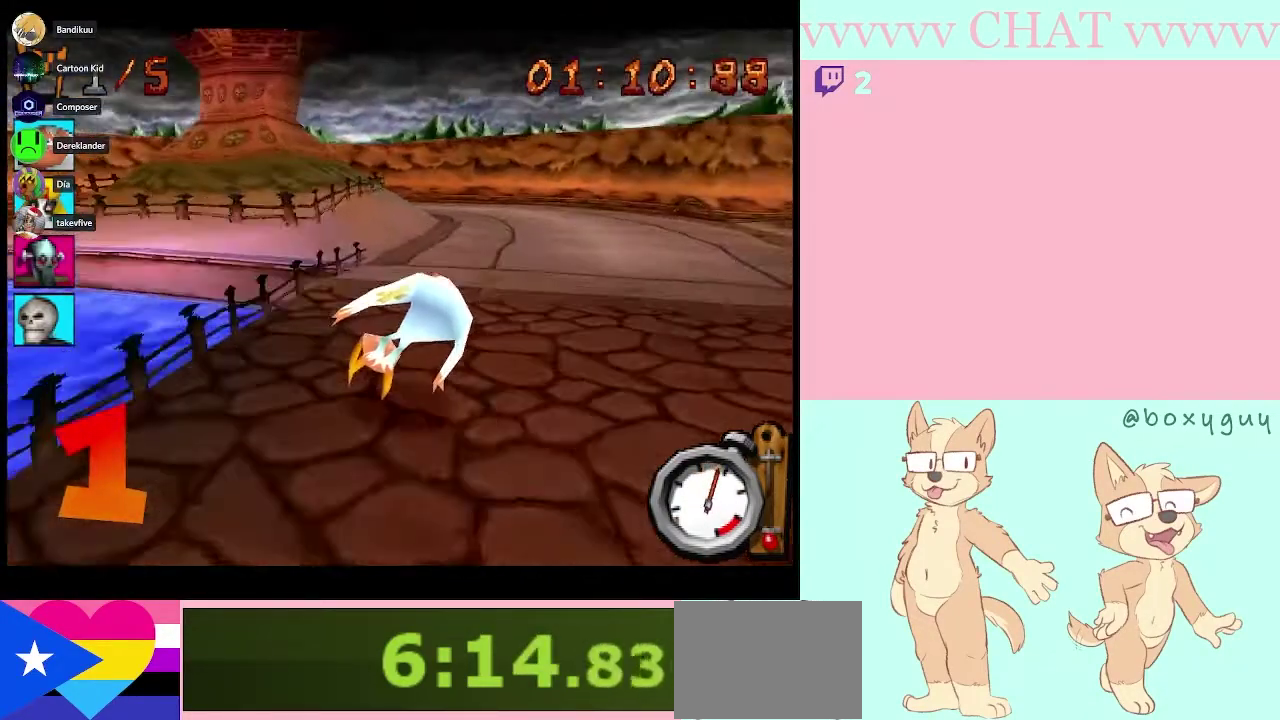
{"buttons": ["B"], "left_stick": "left", "right_stick": "center", "events": [[167, "left_stick", "center"], [367, "left_stick", "left"]]}
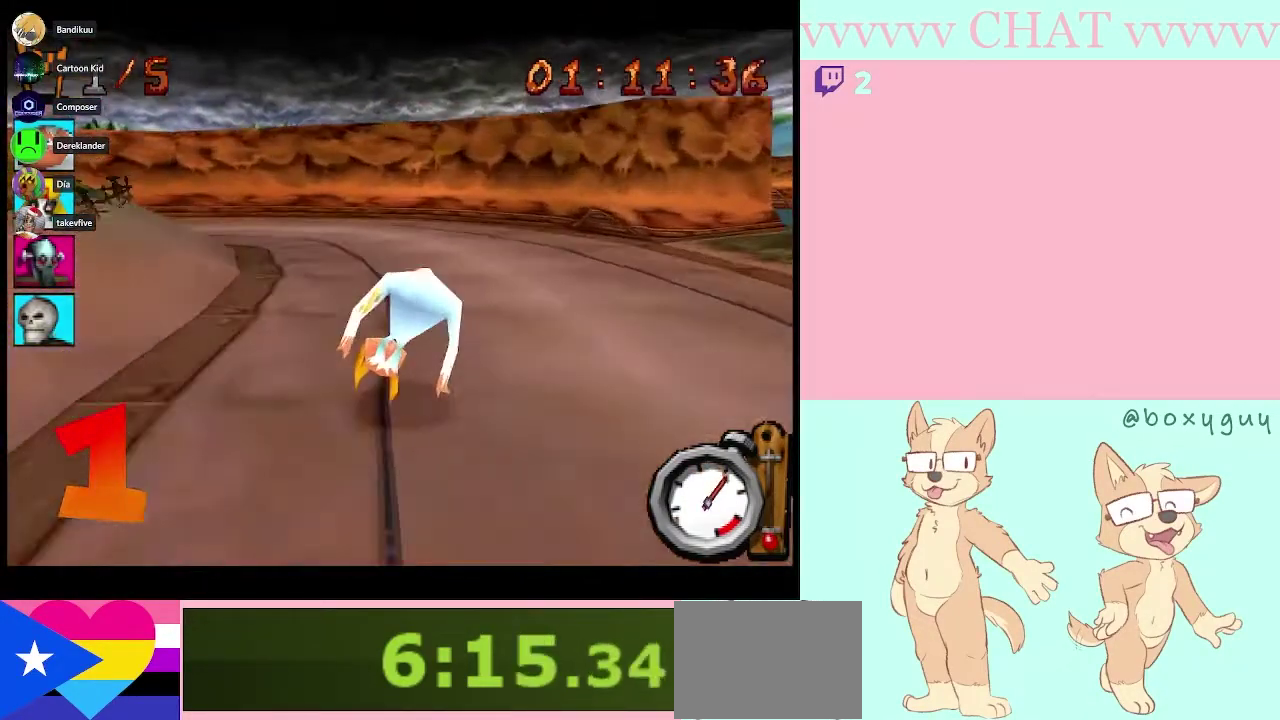
{"buttons": ["B"], "left_stick": "left", "right_stick": "center", "events": [[117, "B", "up"], [233, "Y", "down"], [283, "Y", "up"], [417, "B", "down"]]}
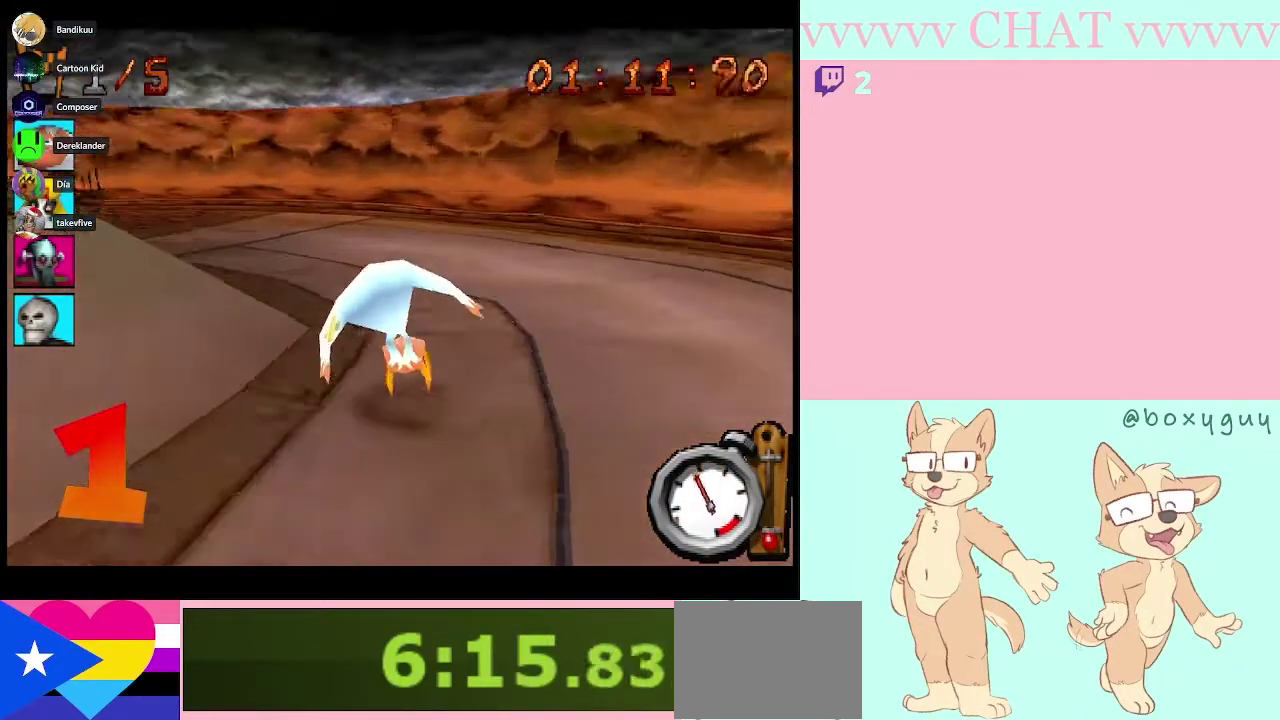
{"buttons": ["B"], "left_stick": "left", "right_stick": "center"}
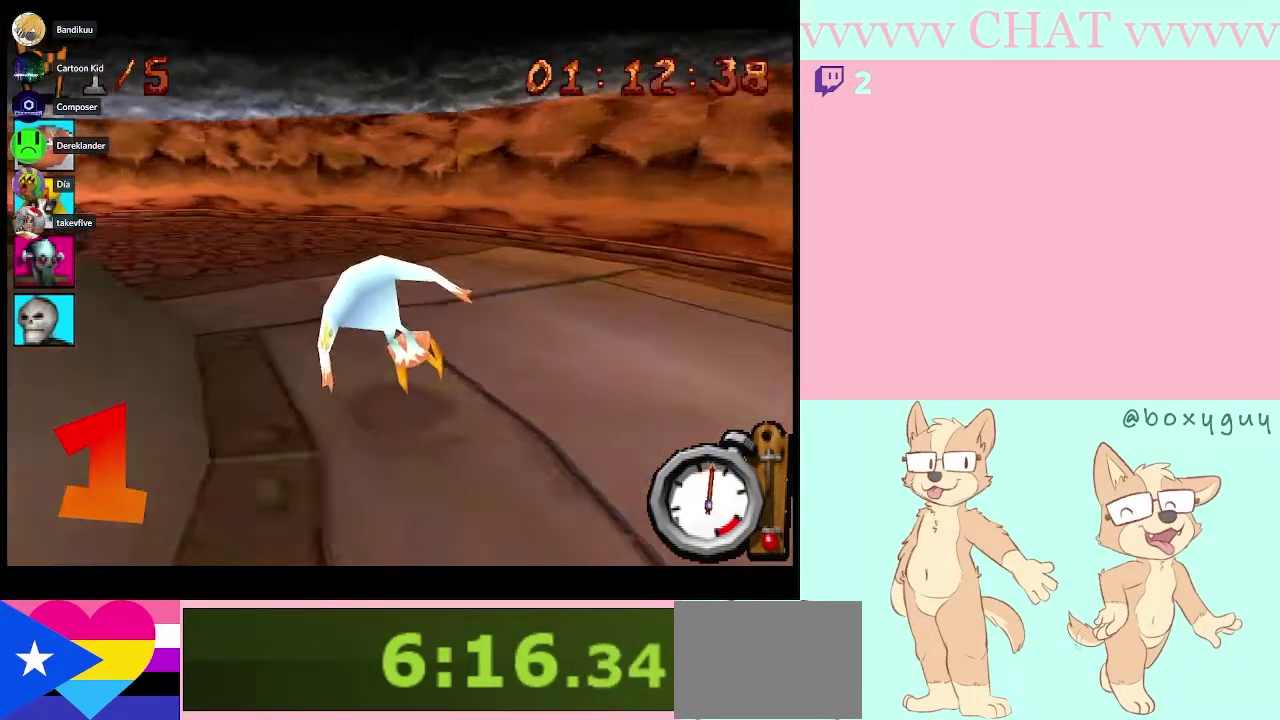
{"buttons": [], "left_stick": "left", "right_stick": "center", "events": [[500, "B", "up"]]}
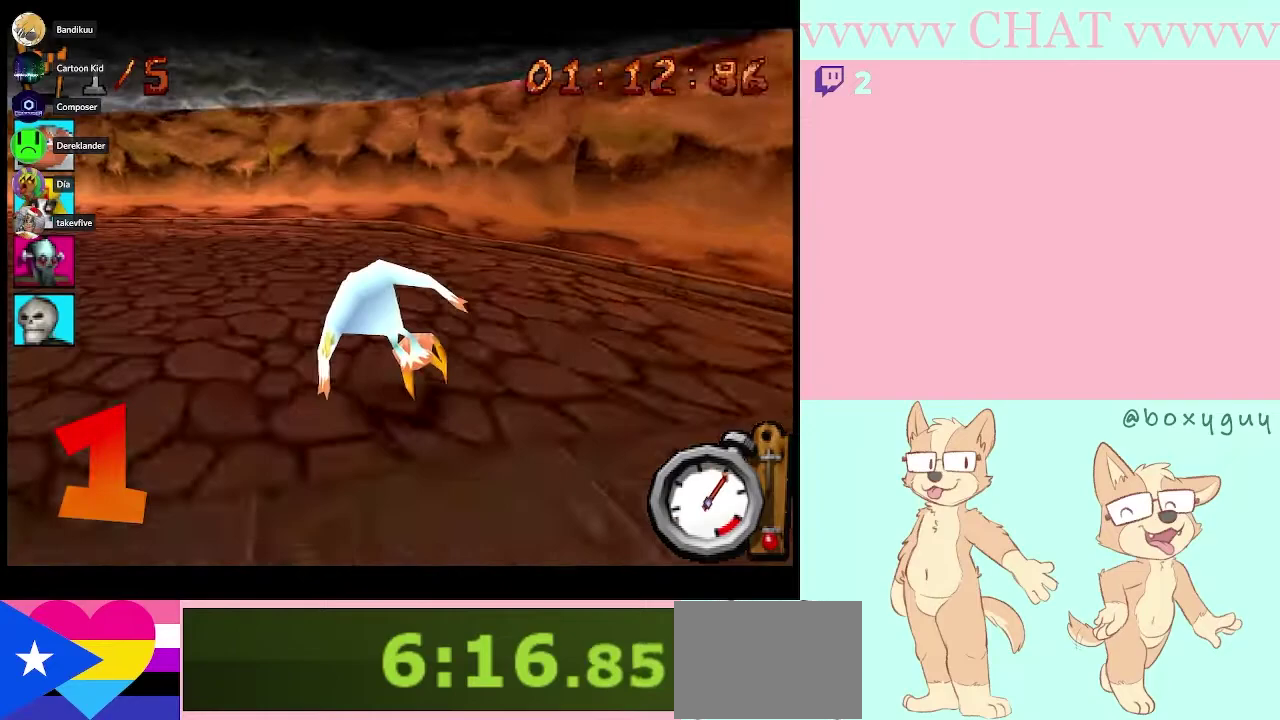
{"buttons": ["B"], "left_stick": "left", "right_stick": "center", "events": [[167, "Y", "down"], [267, "Y", "up"], [333, "B", "down"]]}
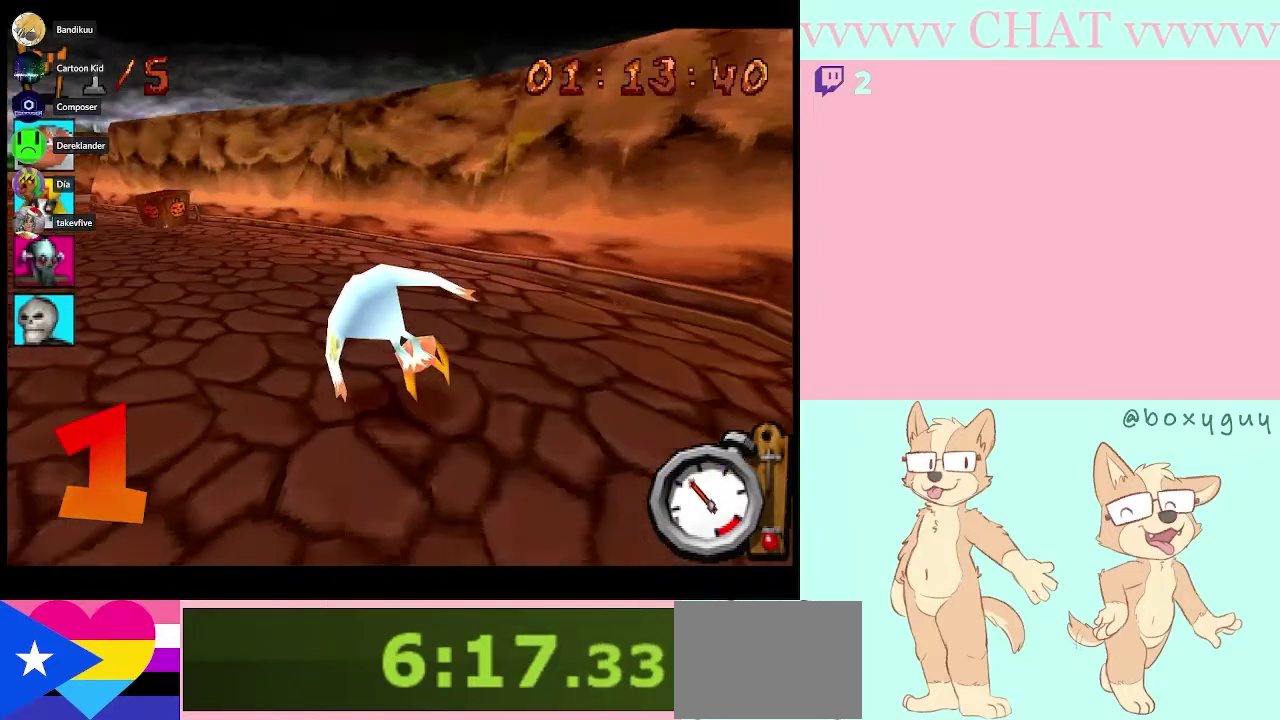
{"buttons": ["B"], "left_stick": "center", "right_stick": "center", "events": [[450, "left_stick", "center"]]}
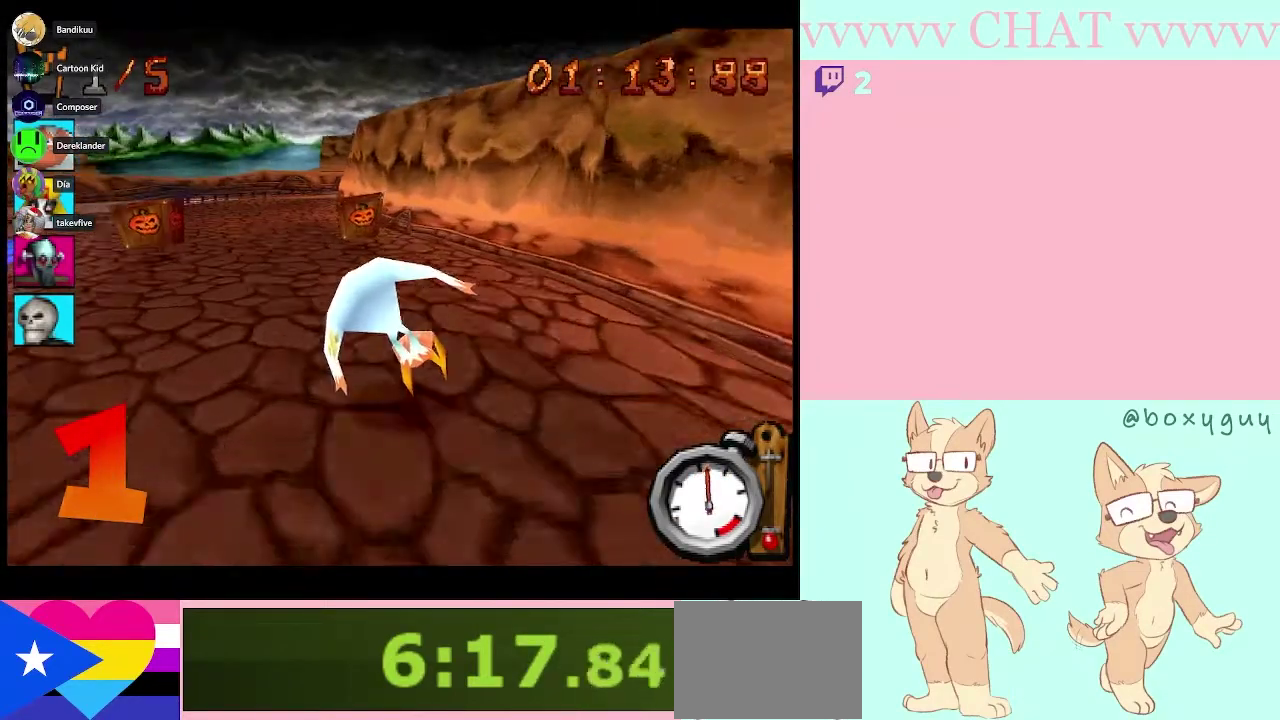
{"buttons": ["B"], "left_stick": "left", "right_stick": "center", "events": [[33, "left_stick", "right"], [117, "left_stick", "center"], [267, "left_stick", "left"]]}
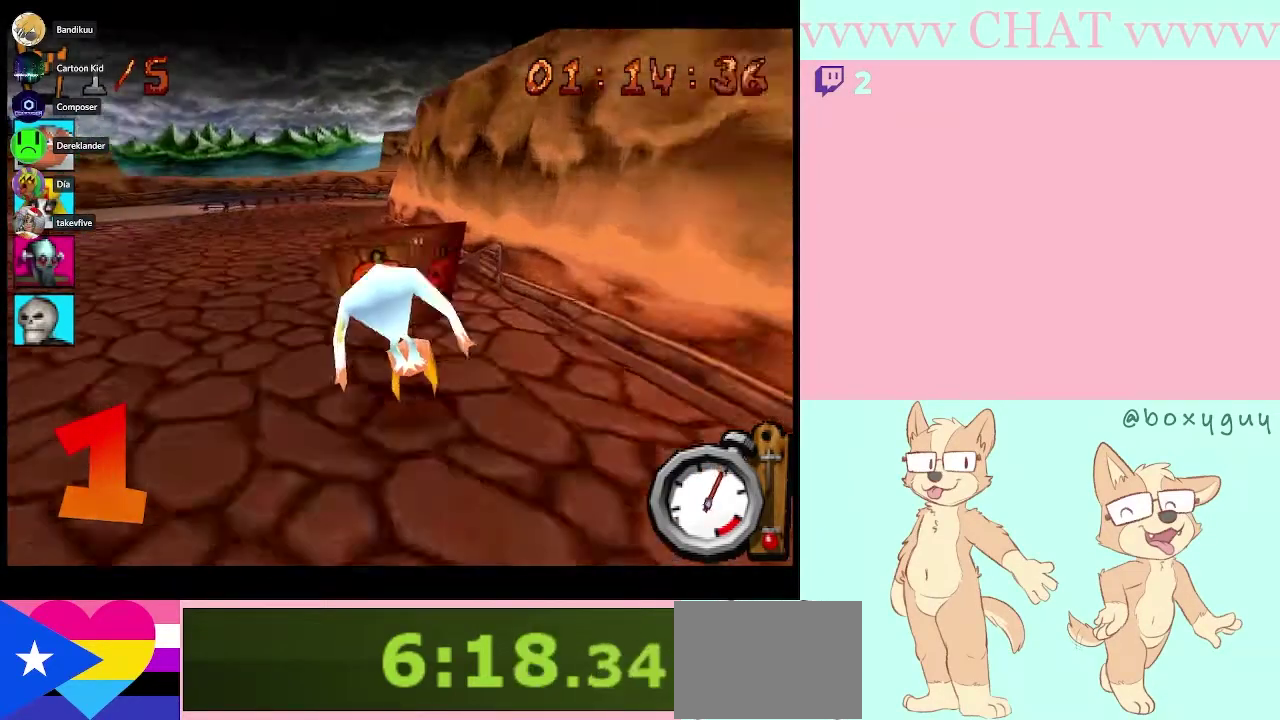
{"buttons": ["B"], "left_stick": "down-right", "right_stick": "center", "events": [[200, "left_stick", "center"], [383, "left_stick", "down-right"]]}
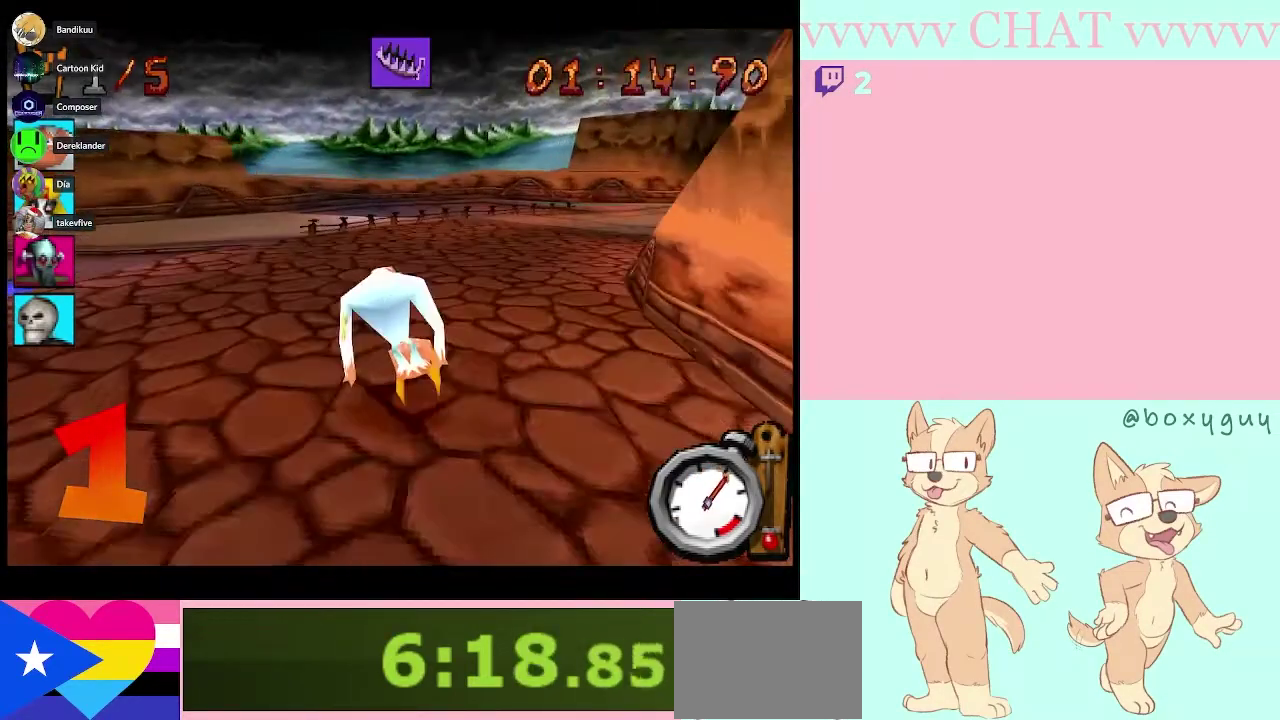
{"buttons": [], "left_stick": "right", "right_stick": "center"}